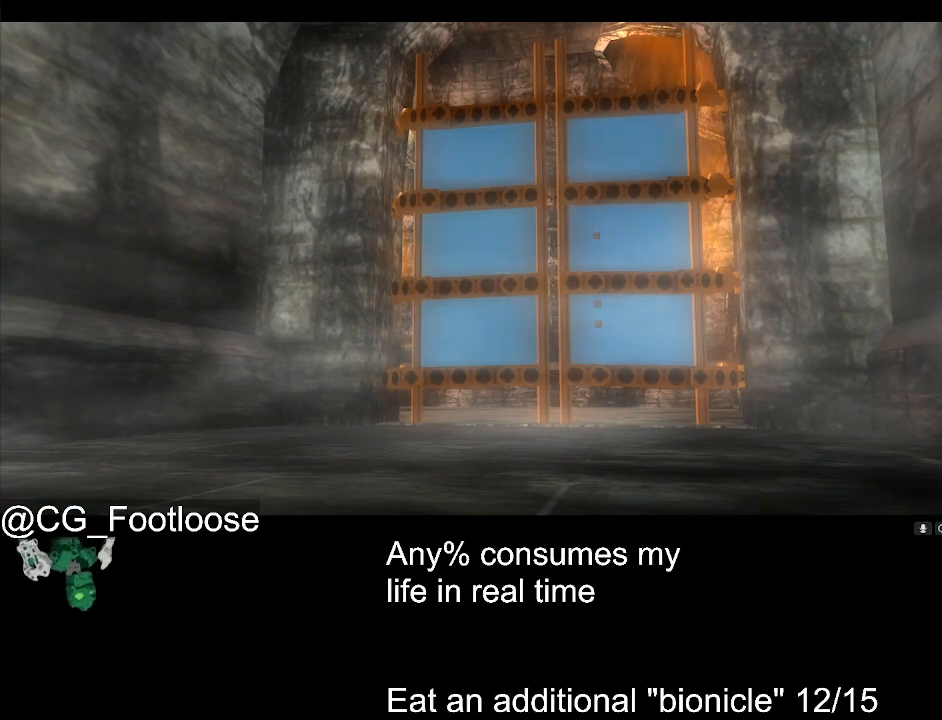
Gameplay with keyboard and mouse; each line is a JSON object with the keys and mouse buttons held at the frame after it. "events" lists presses ("down") and releases ("up") of "1", "a", "d", "down", "escape", "left", "q", "return", "right", "s", "space", "up", "w", "mouse_left", "mouse_wheel_up" and "mouse_wheel_down" between this image and that frame as [ms after this image, input, new state], when the widget could be followed in between. "mouse_left", "mouse_wheel_up", "mouse_wheel_down" = the "left", "wheel_up", "wheel_down" buttons of the "mouse" list. No other keys are recorded. Not read: mouse_move.
{"keys": [], "mouse": [], "events": [[333, "mouse_left", "down"], [433, "mouse_left", "up"]]}
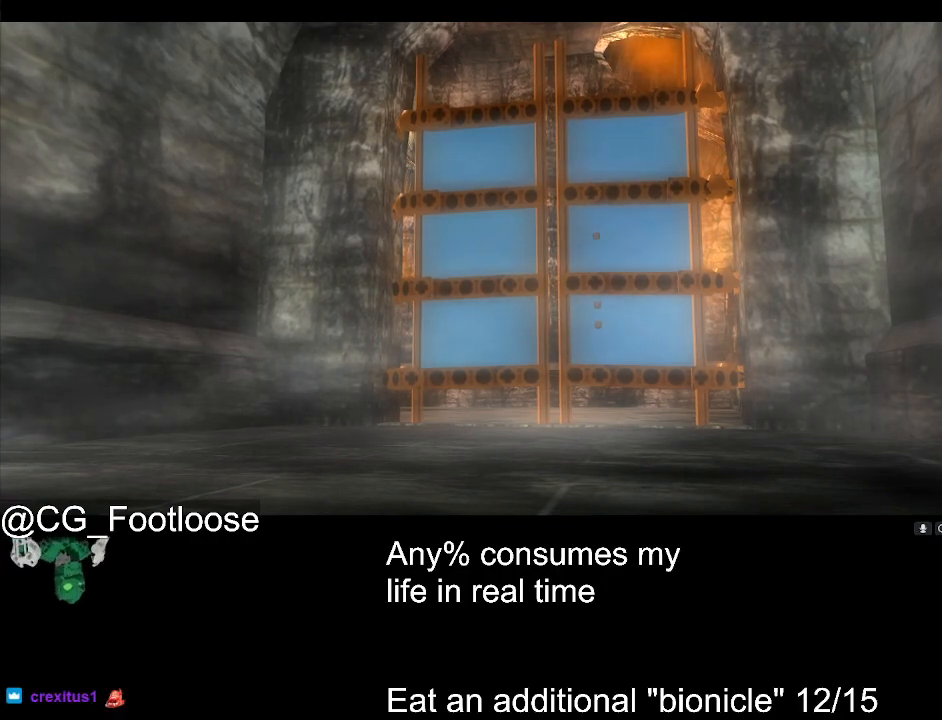
{"keys": [], "mouse": ["left"], "events": [[17, "mouse_left", "down"], [67, "mouse_left", "up"], [167, "mouse_left", "down"], [217, "mouse_left", "up"], [300, "mouse_left", "down"], [400, "mouse_left", "up"], [450, "mouse_left", "down"]]}
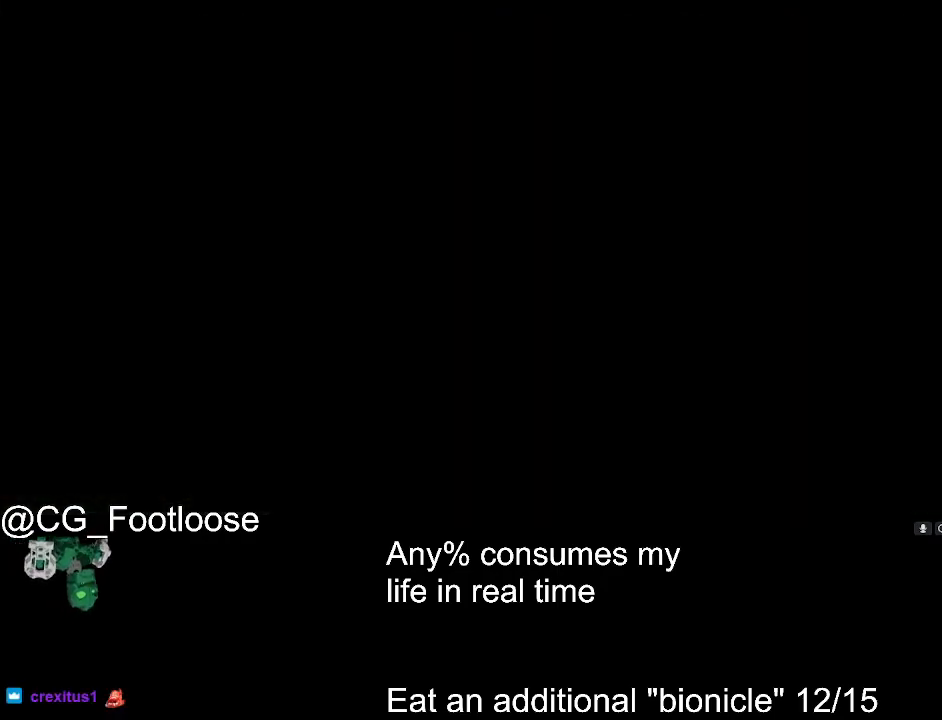
{"keys": [], "mouse": ["left"], "events": [[33, "mouse_left", "up"], [83, "mouse_left", "down"], [183, "mouse_left", "up"], [233, "mouse_left", "down"], [267, "mouse_left", "up"], [367, "mouse_left", "down"], [417, "mouse_left", "up"], [500, "mouse_left", "down"]]}
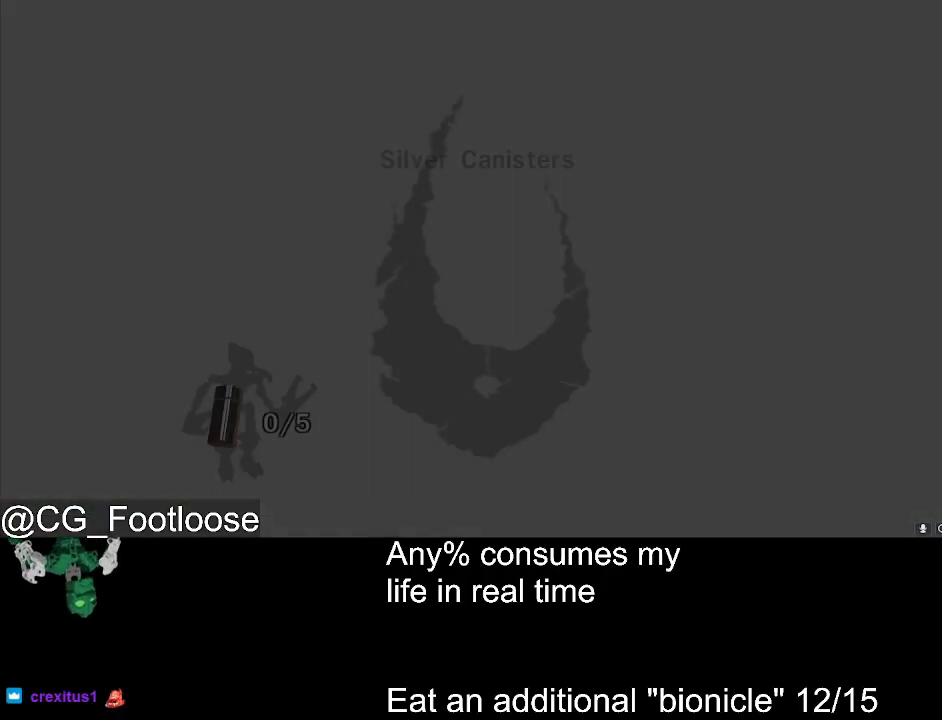
{"keys": [], "mouse": ["left"], "events": [[100, "mouse_left", "up"], [150, "mouse_left", "down"], [250, "mouse_left", "up"], [283, "mouse_left", "down"], [383, "mouse_left", "up"], [433, "mouse_left", "down"]]}
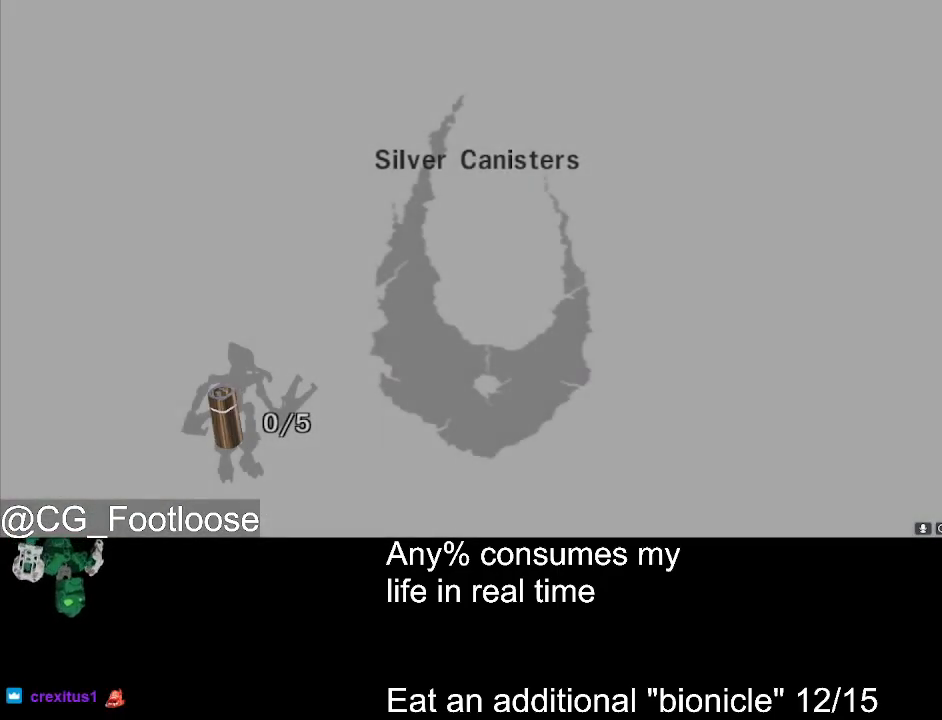
{"keys": [], "mouse": [], "events": [[167, "mouse_left", "up"], [200, "mouse_left", "down"], [300, "mouse_left", "up"], [350, "mouse_left", "down"], [450, "mouse_left", "up"]]}
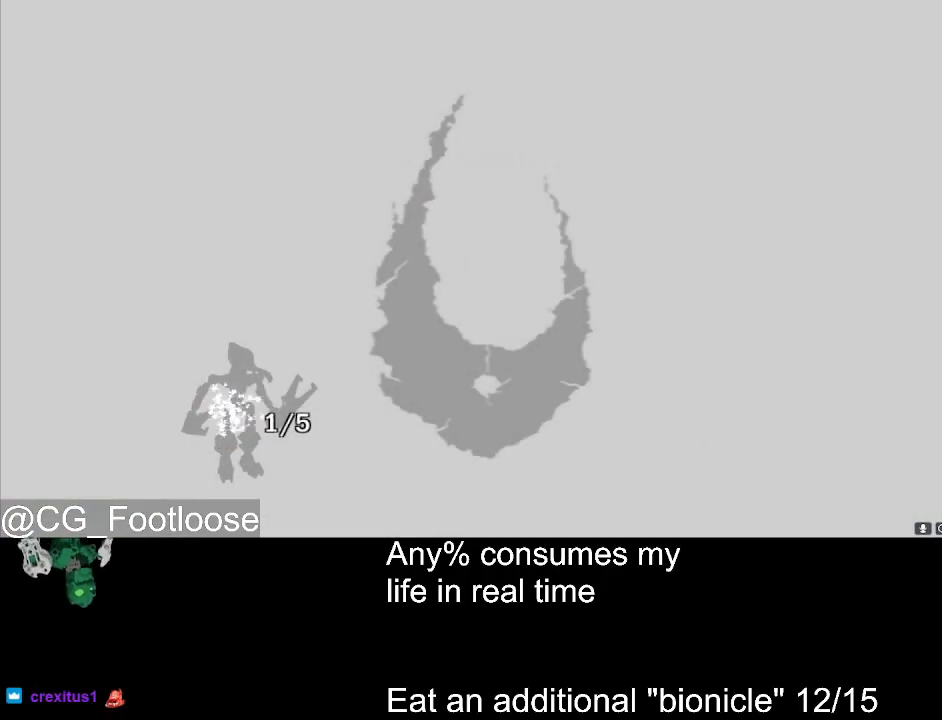
{"keys": [], "mouse": ["left"], "events": [[33, "mouse_left", "down"], [133, "mouse_left", "up"], [183, "mouse_left", "down"], [267, "mouse_left", "up"], [317, "mouse_left", "down"], [417, "mouse_left", "up"], [450, "mouse_left", "down"]]}
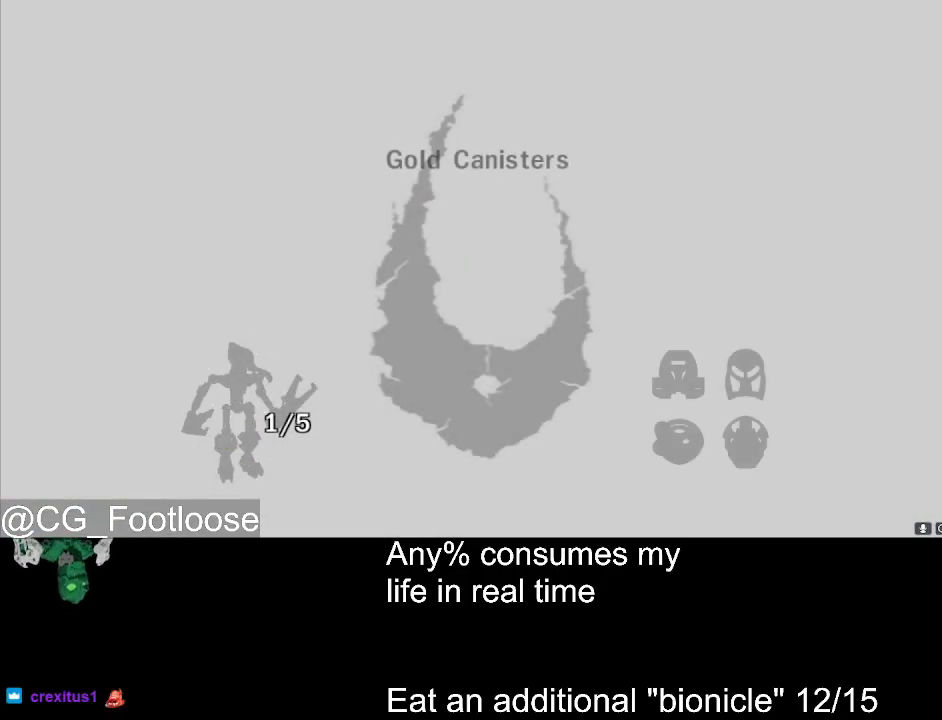
{"keys": [], "mouse": [], "events": [[50, "mouse_left", "up"], [100, "mouse_left", "down"], [200, "mouse_left", "up"], [233, "mouse_left", "down"], [333, "mouse_left", "up"], [433, "mouse_left", "down"], [467, "mouse_left", "up"]]}
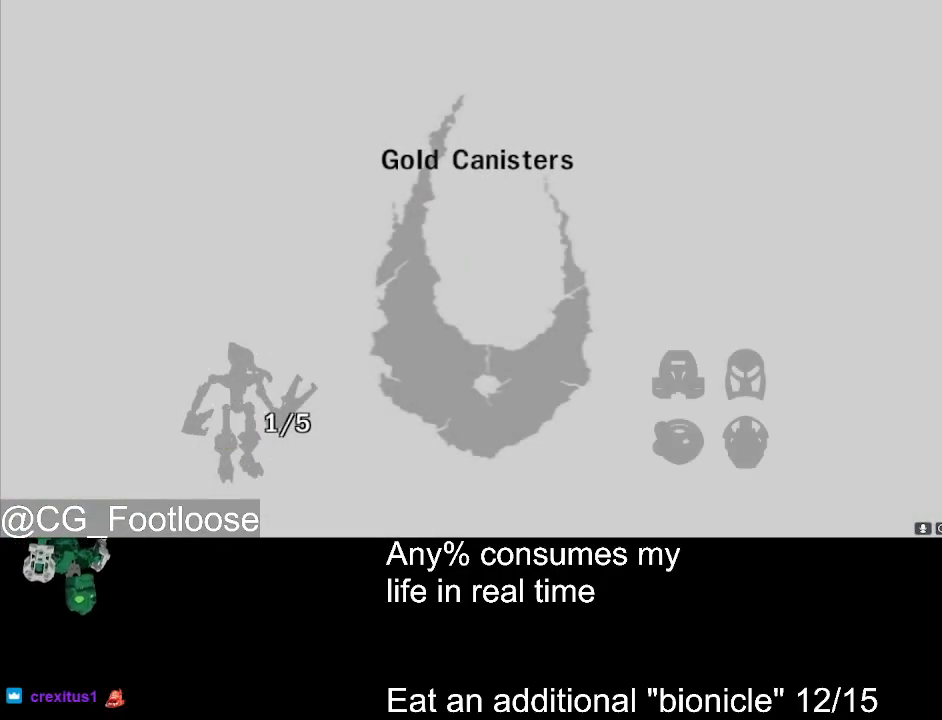
{"keys": [], "mouse": ["left"], "events": [[67, "mouse_left", "down"], [117, "mouse_left", "up"], [217, "mouse_left", "down"], [250, "mouse_left", "up"], [350, "mouse_left", "down"], [400, "mouse_left", "up"], [500, "mouse_left", "down"]]}
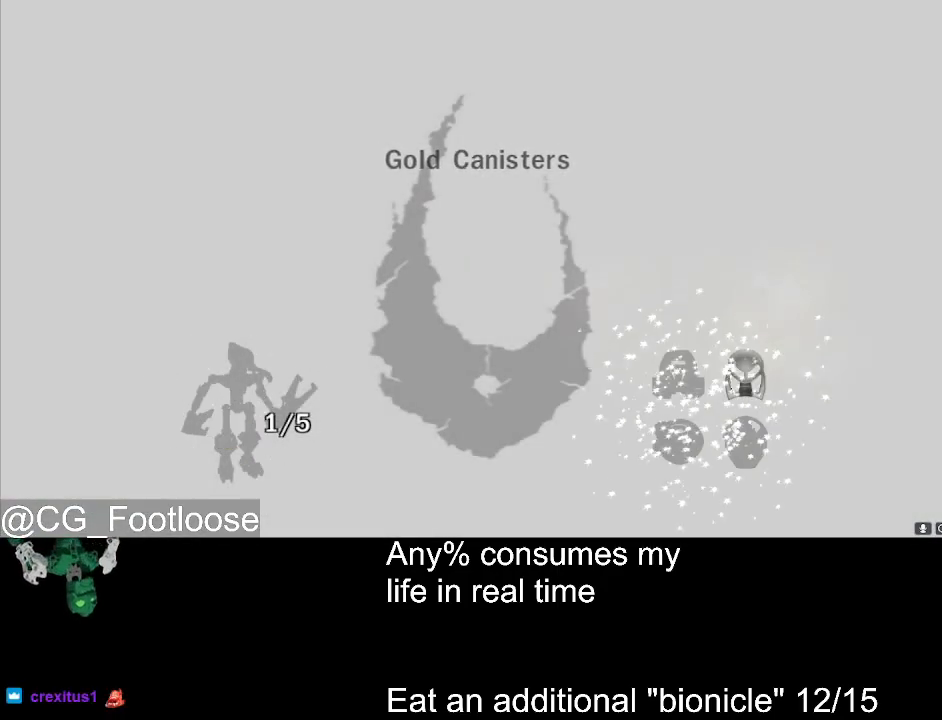
{"keys": [], "mouse": [], "events": [[83, "mouse_left", "up"], [133, "mouse_left", "down"], [233, "mouse_left", "up"], [267, "mouse_left", "down"], [367, "mouse_left", "up"], [450, "mouse_left", "down"], [500, "mouse_left", "up"]]}
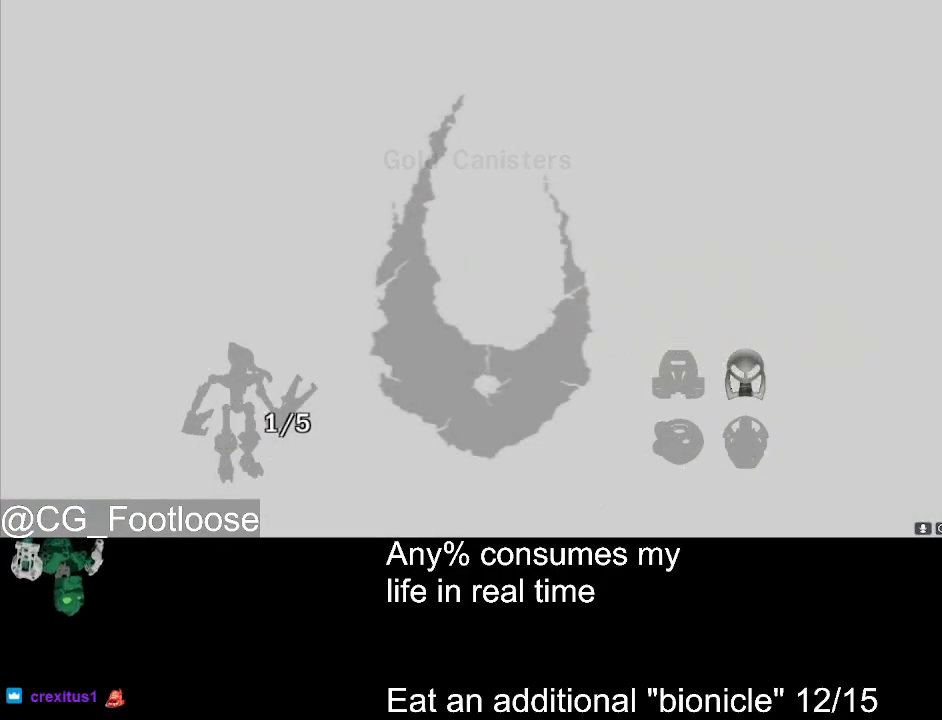
{"keys": [], "mouse": ["left"], "events": [[100, "mouse_left", "down"], [200, "mouse_left", "up"], [233, "mouse_left", "down"], [333, "mouse_left", "up"], [433, "mouse_left", "down"]]}
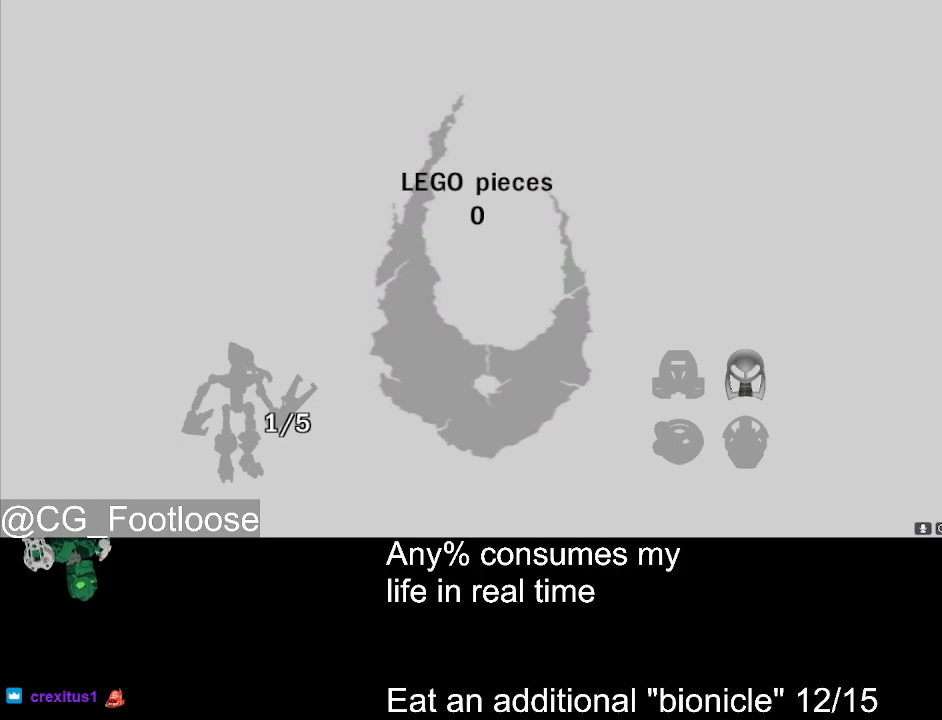
{"keys": [], "mouse": [], "events": [[17, "mouse_left", "up"], [117, "mouse_left", "down"], [167, "mouse_left", "up"], [250, "mouse_left", "down"], [350, "mouse_left", "up"], [400, "mouse_left", "down"], [483, "mouse_left", "up"]]}
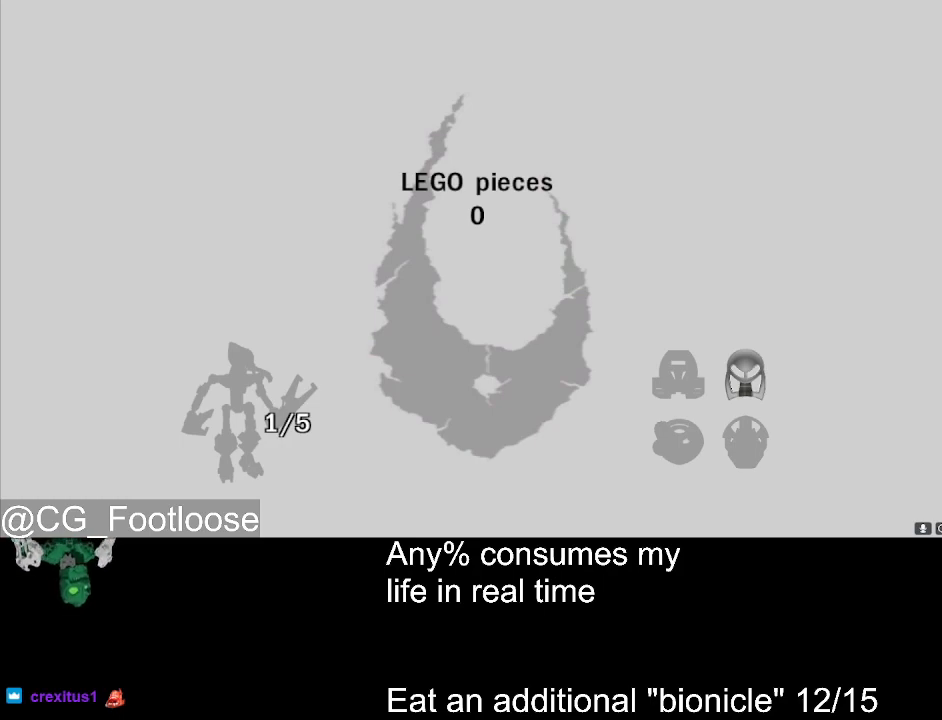
{"keys": [], "mouse": [], "events": [[33, "mouse_left", "down"], [133, "mouse_left", "up"], [233, "mouse_left", "down"], [317, "mouse_left", "up"], [417, "mouse_left", "down"], [450, "mouse_left", "up"]]}
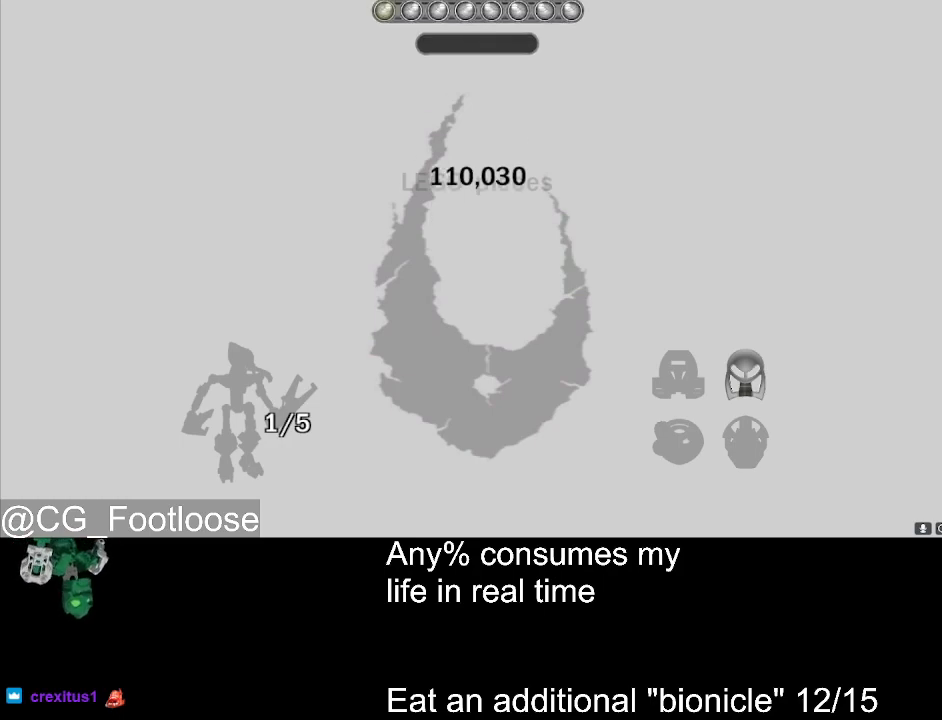
{"keys": [], "mouse": [], "events": [[50, "mouse_left", "down"], [100, "mouse_left", "up"], [200, "mouse_left", "down"], [283, "mouse_left", "up"], [383, "mouse_left", "down"], [483, "mouse_left", "up"]]}
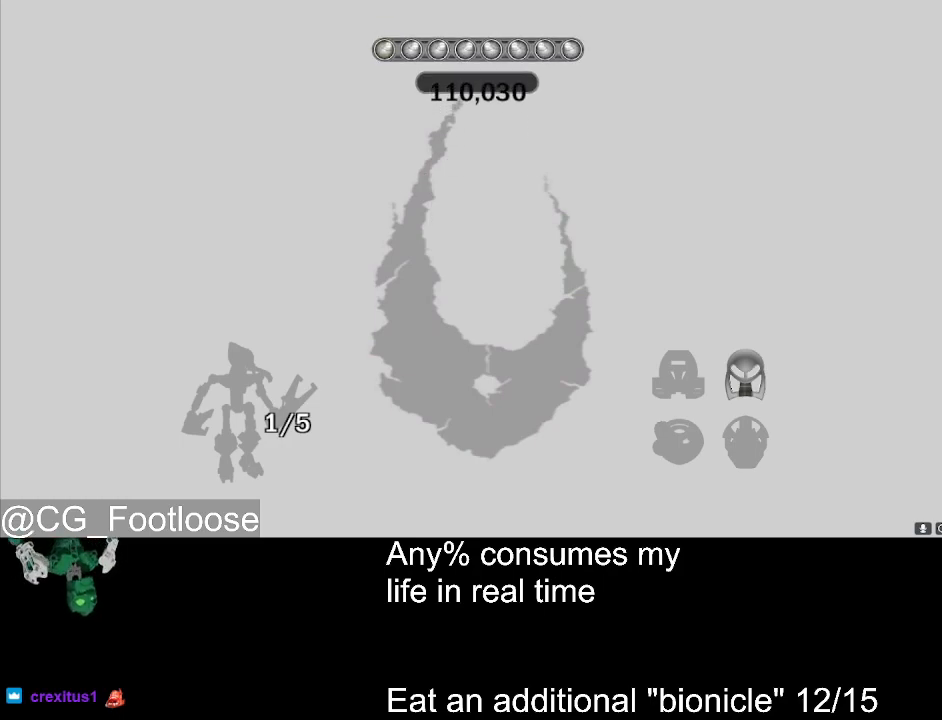
{"keys": [], "mouse": ["left"], "events": [[17, "mouse_left", "down"], [117, "mouse_left", "up"], [167, "mouse_left", "down"], [250, "mouse_left", "up"], [350, "mouse_left", "down"], [400, "mouse_left", "up"], [483, "mouse_left", "down"]]}
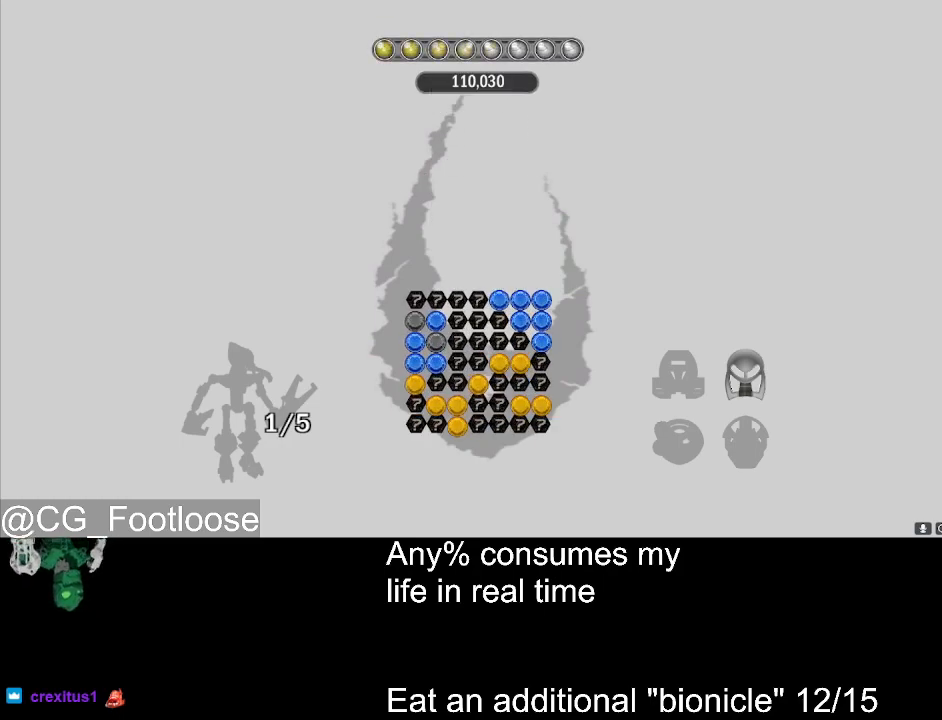
{"keys": [], "mouse": ["left"], "events": [[83, "mouse_left", "up"], [133, "mouse_left", "down"], [217, "mouse_left", "up"], [317, "mouse_left", "down"], [367, "mouse_left", "up"], [467, "mouse_left", "down"]]}
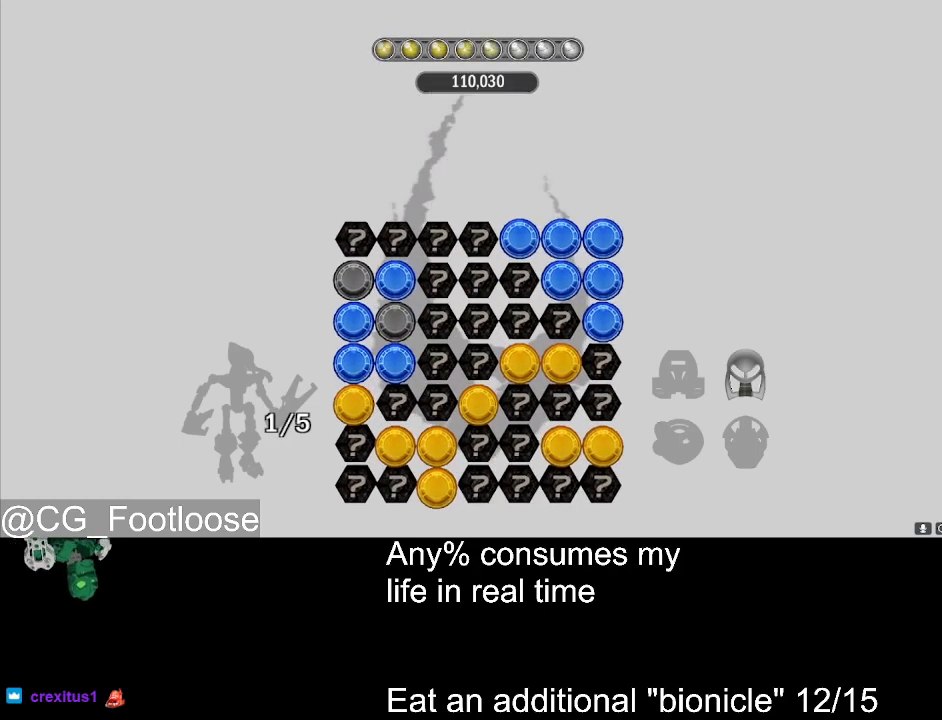
{"keys": [], "mouse": [], "events": [[50, "mouse_left", "up"], [100, "mouse_left", "down"], [200, "mouse_left", "up"], [250, "mouse_left", "down"], [333, "mouse_left", "up"], [383, "mouse_left", "down"], [483, "mouse_left", "up"]]}
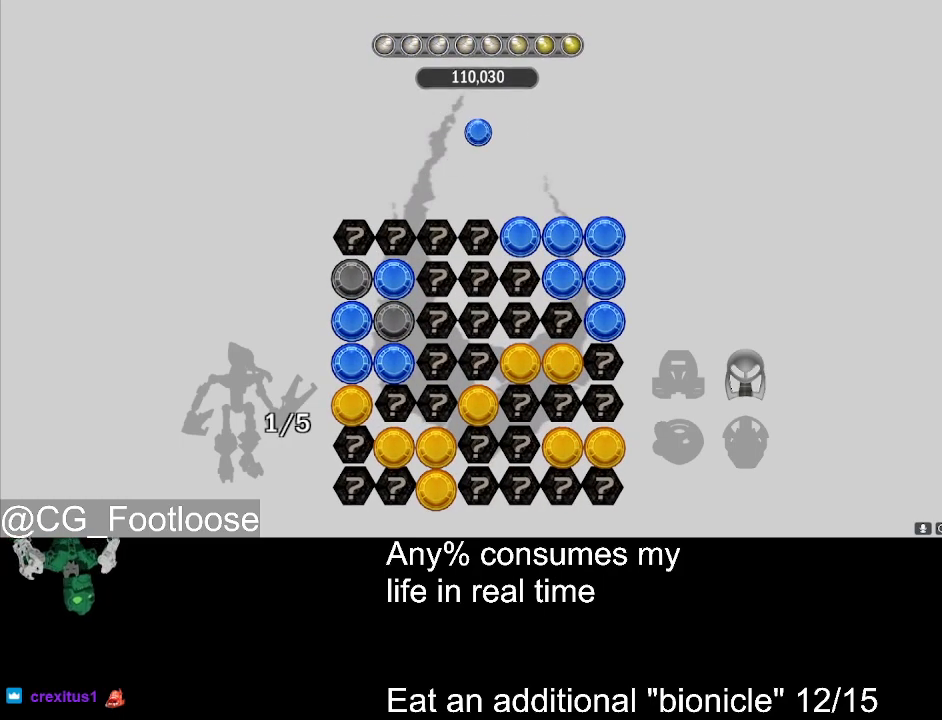
{"keys": [], "mouse": ["left"], "events": [[17, "mouse_left", "down"], [117, "mouse_left", "up"], [217, "mouse_left", "down"], [250, "mouse_left", "up"], [350, "mouse_left", "down"], [450, "mouse_left", "up"], [483, "mouse_left", "down"]]}
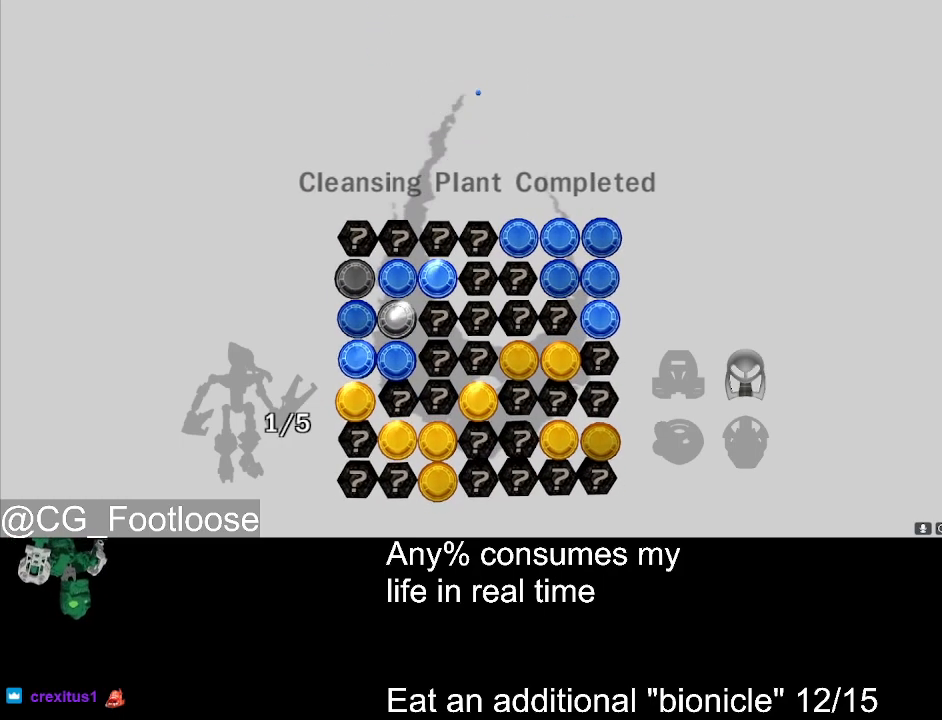
{"keys": [], "mouse": ["left"], "events": [[83, "mouse_left", "up"], [183, "mouse_left", "down"], [217, "mouse_left", "up"], [317, "mouse_left", "down"], [417, "mouse_left", "up"], [467, "mouse_left", "down"]]}
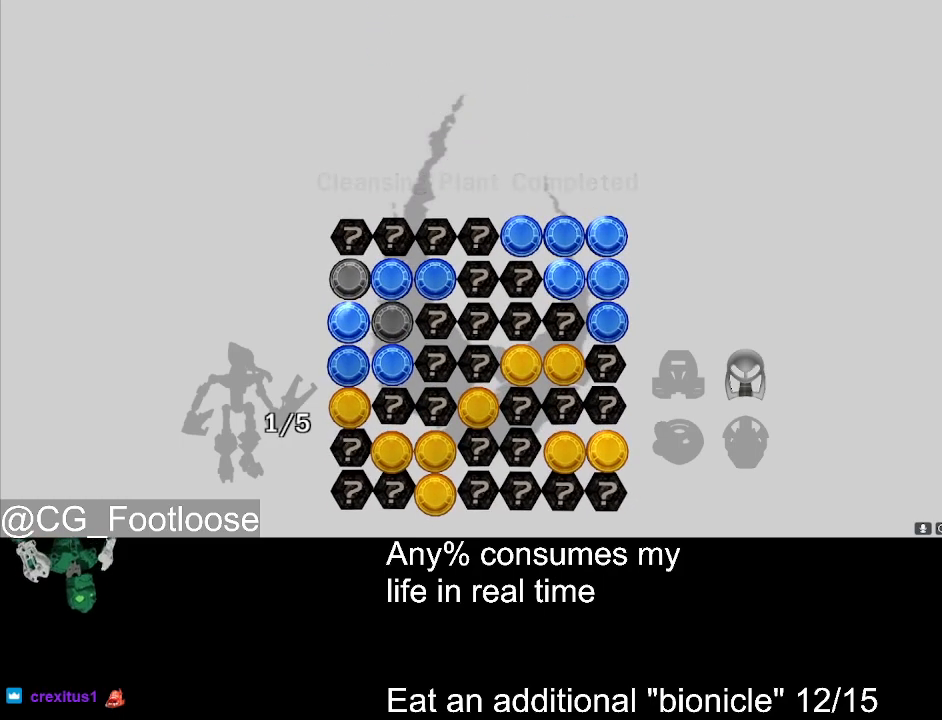
{"keys": [], "mouse": ["left"], "events": [[50, "mouse_left", "up"], [100, "mouse_left", "down"], [200, "mouse_left", "up"], [233, "mouse_left", "down"], [333, "mouse_left", "up"], [433, "mouse_left", "down"]]}
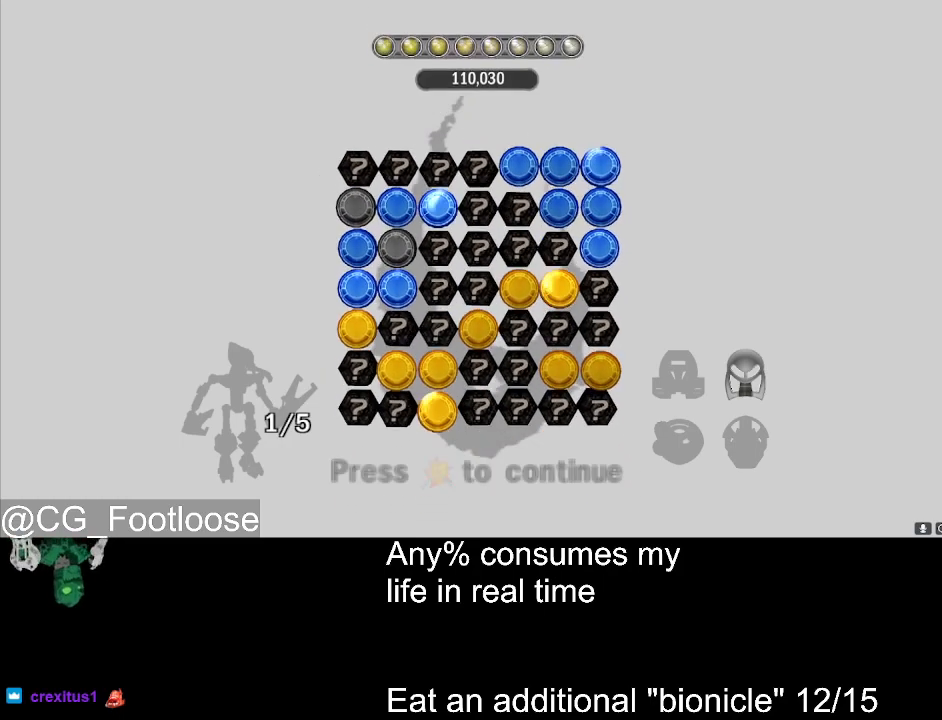
{"keys": [], "mouse": [], "events": [[17, "mouse_left", "up"], [67, "mouse_left", "down"], [167, "mouse_left", "up"], [250, "mouse_left", "down"], [350, "mouse_left", "up"], [400, "mouse_left", "down"], [483, "mouse_left", "up"]]}
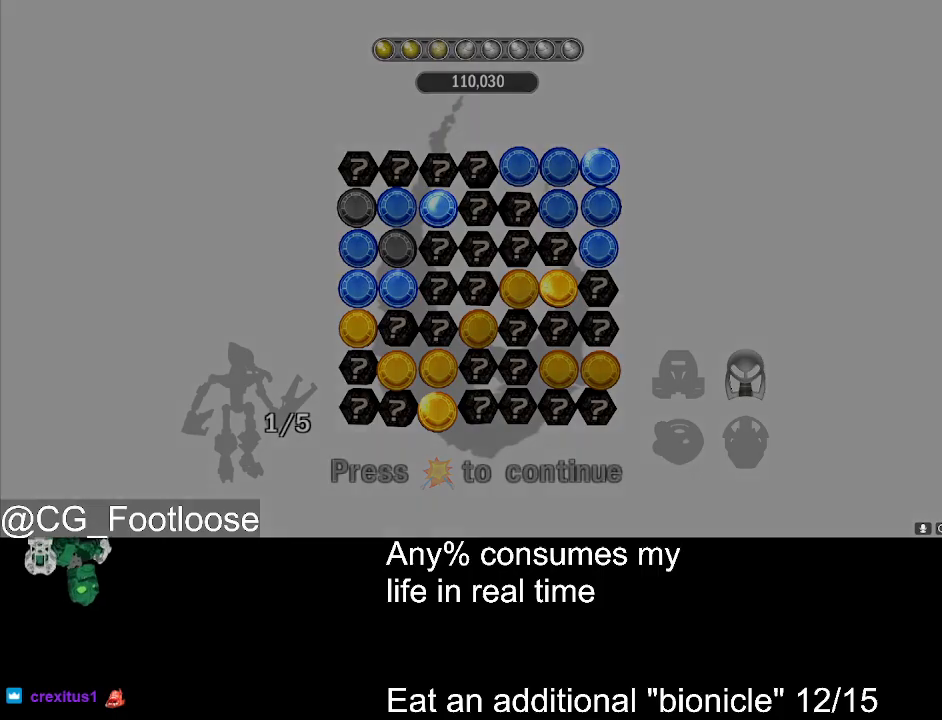
{"keys": [], "mouse": [], "events": [[33, "mouse_left", "down"], [133, "mouse_left", "up"], [183, "mouse_left", "down"], [267, "mouse_left", "up"], [317, "mouse_left", "down"], [417, "mouse_left", "up"], [450, "mouse_left", "down"], [500, "mouse_left", "up"]]}
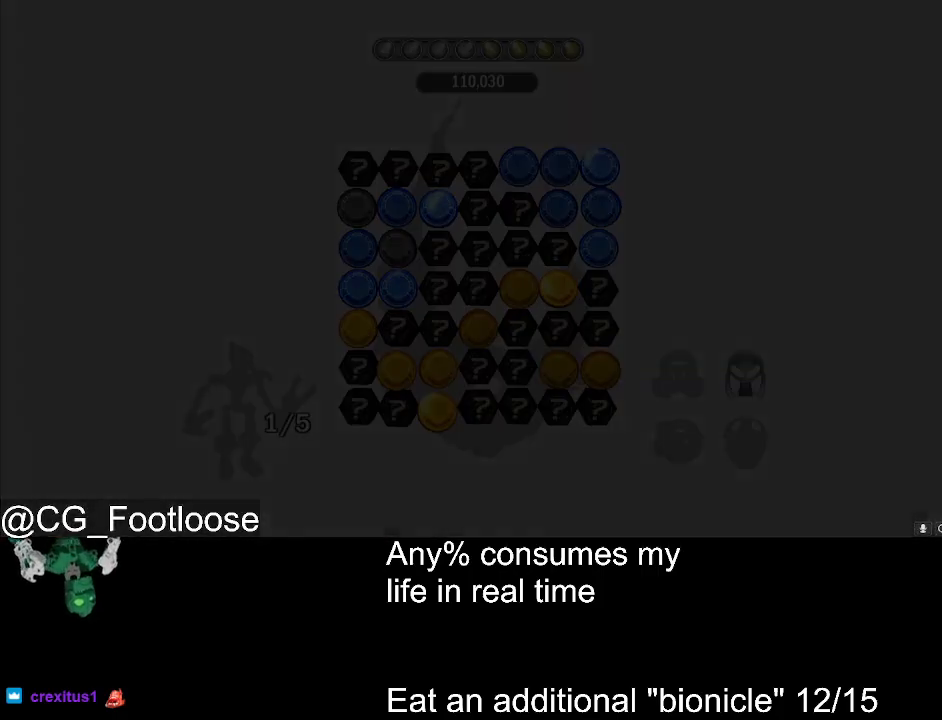
{"keys": ["d", "w"], "mouse": [], "events": [[50, "mouse_left", "down"], [200, "mouse_left", "up"], [233, "mouse_left", "down"], [333, "mouse_left", "up"], [383, "d", "down"], [383, "w", "down"]]}
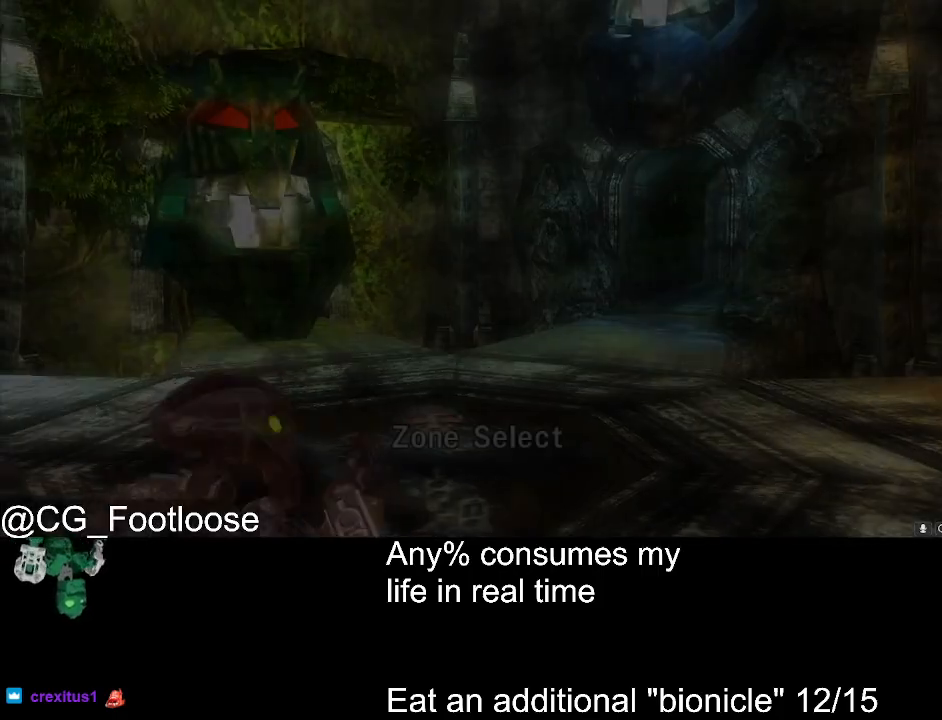
{"keys": ["d", "w"], "mouse": [], "events": []}
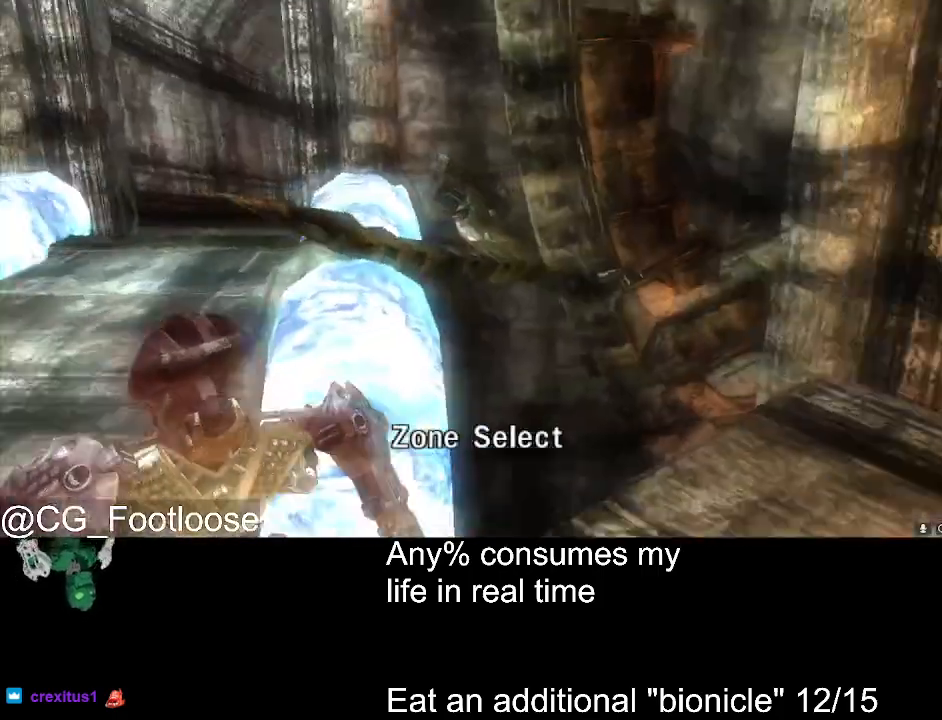
{"keys": ["d", "w"], "mouse": [], "events": []}
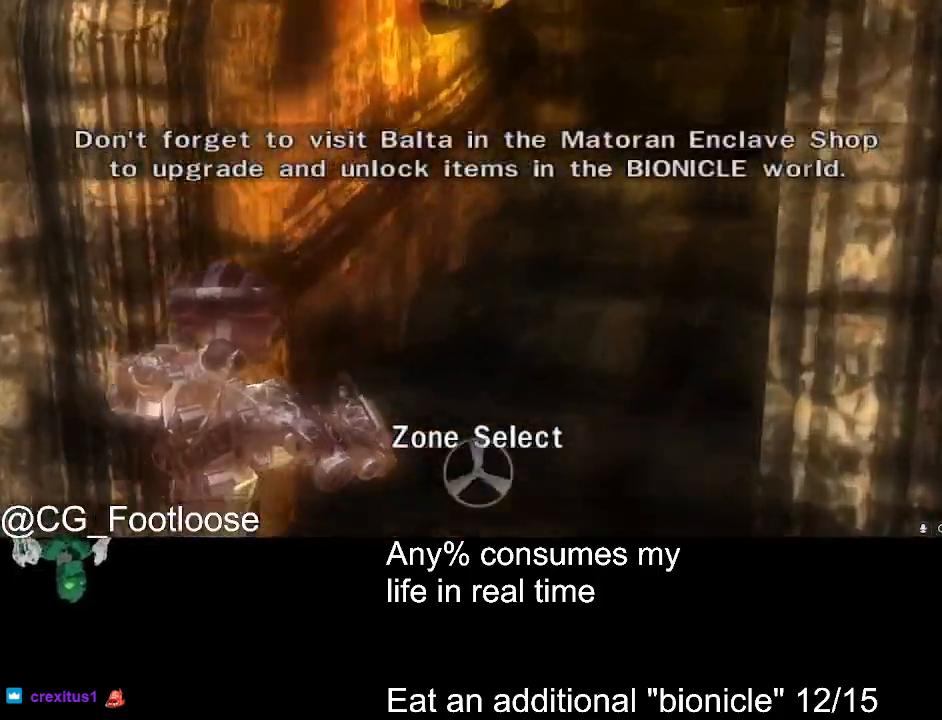
{"keys": ["d", "w"], "mouse": [], "events": []}